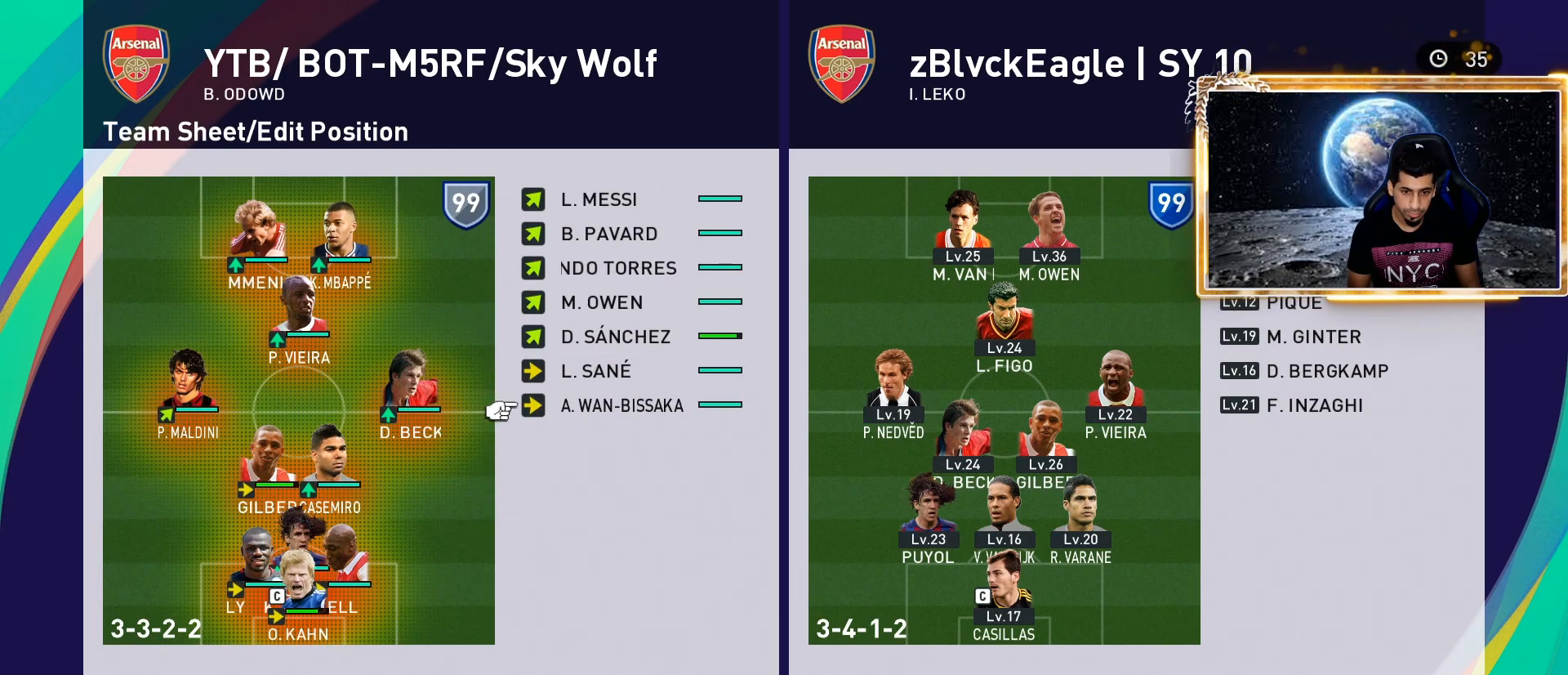
Gameplay with a controller (PlayStation layout); each line is a JSON object with the inputs held at the frame after it. "events" lists button and stick changes between this image and that frame as [ms after this image, input, new state], when the widget could be followed in between.
{"buttons": [], "left_stick": "center", "right_stick": "center", "events": [[317, "DPAD_UP", "down"], [417, "DPAD_UP", "up"]]}
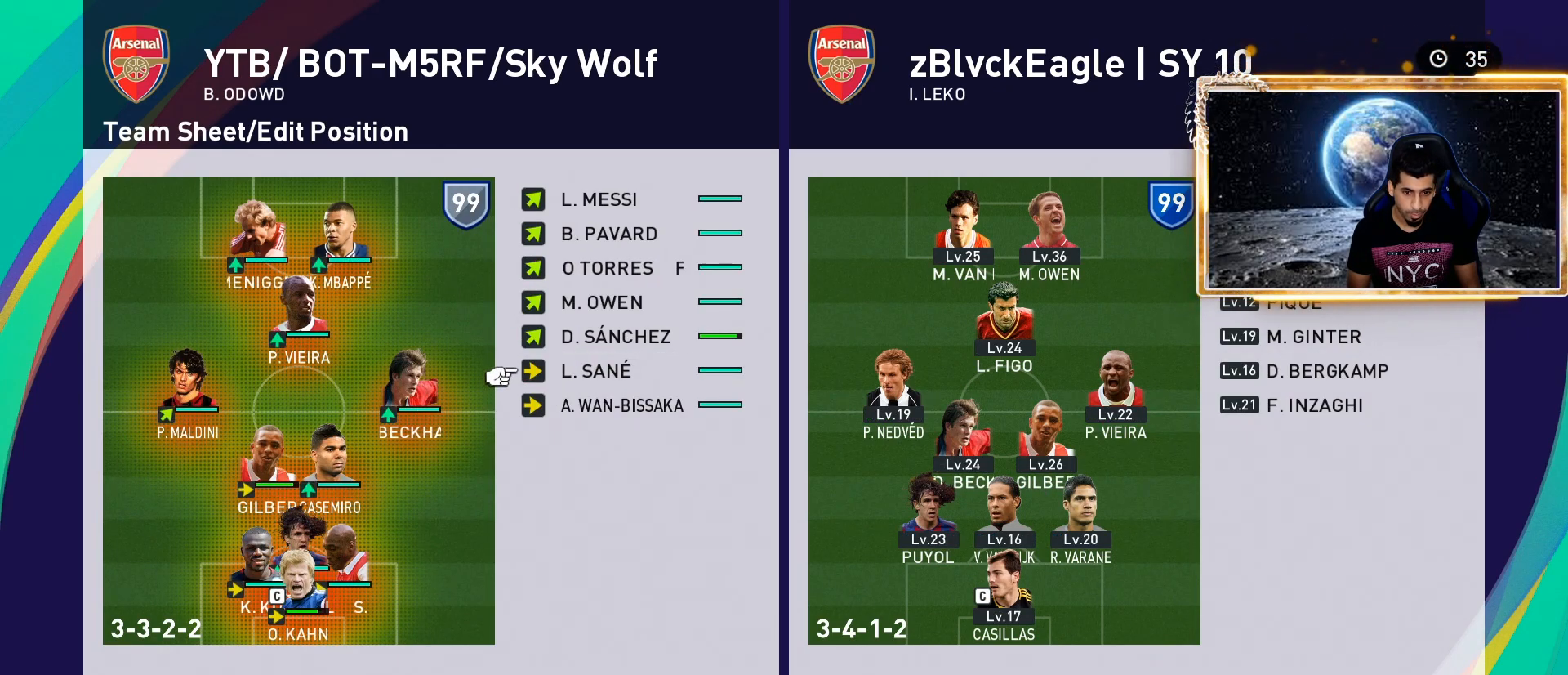
{"buttons": ["DPAD_UP"], "left_stick": "center", "right_stick": "center", "events": [[150, "DPAD_UP", "down"], [267, "DPAD_UP", "up"], [433, "DPAD_UP", "down"]]}
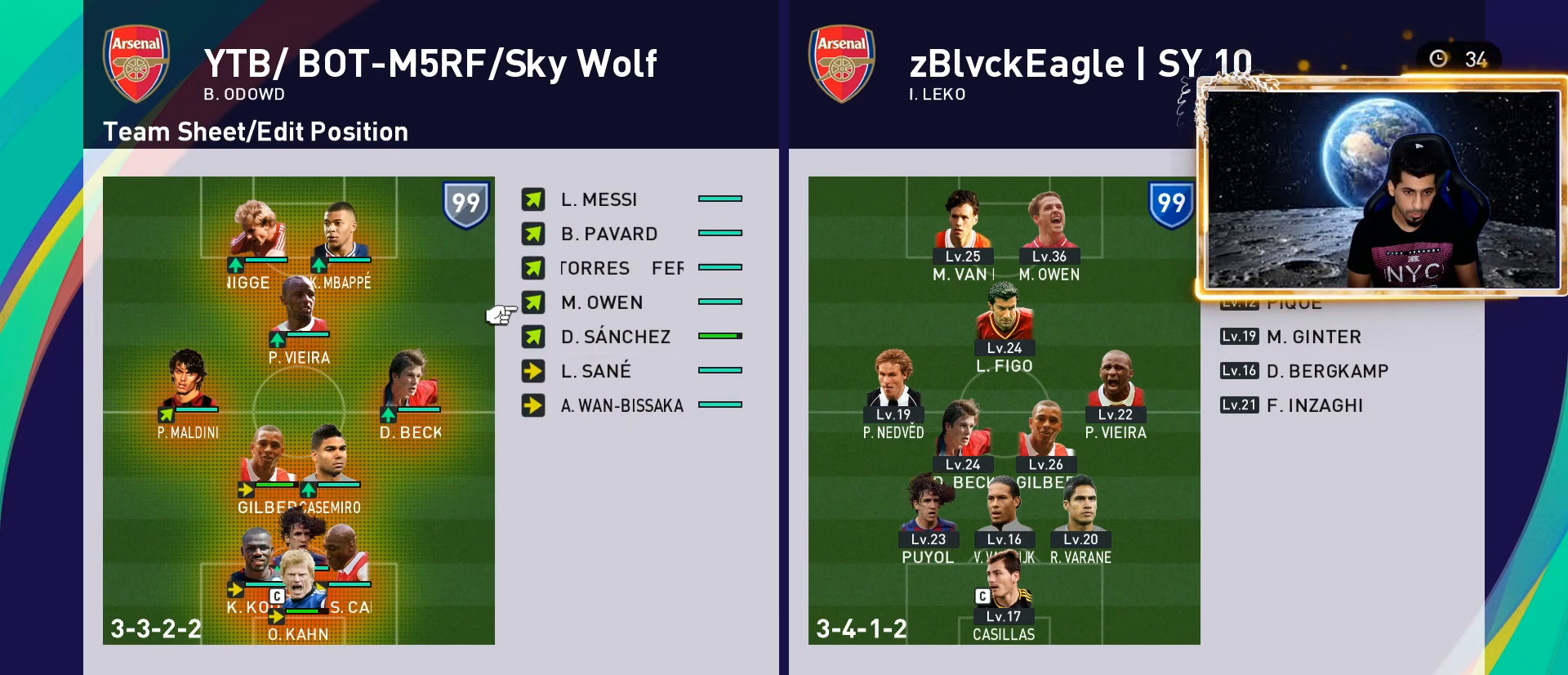
{"buttons": [], "left_stick": "center", "right_stick": "center", "events": [[50, "DPAD_UP", "up"], [133, "DPAD_UP", "down"], [250, "DPAD_UP", "up"]]}
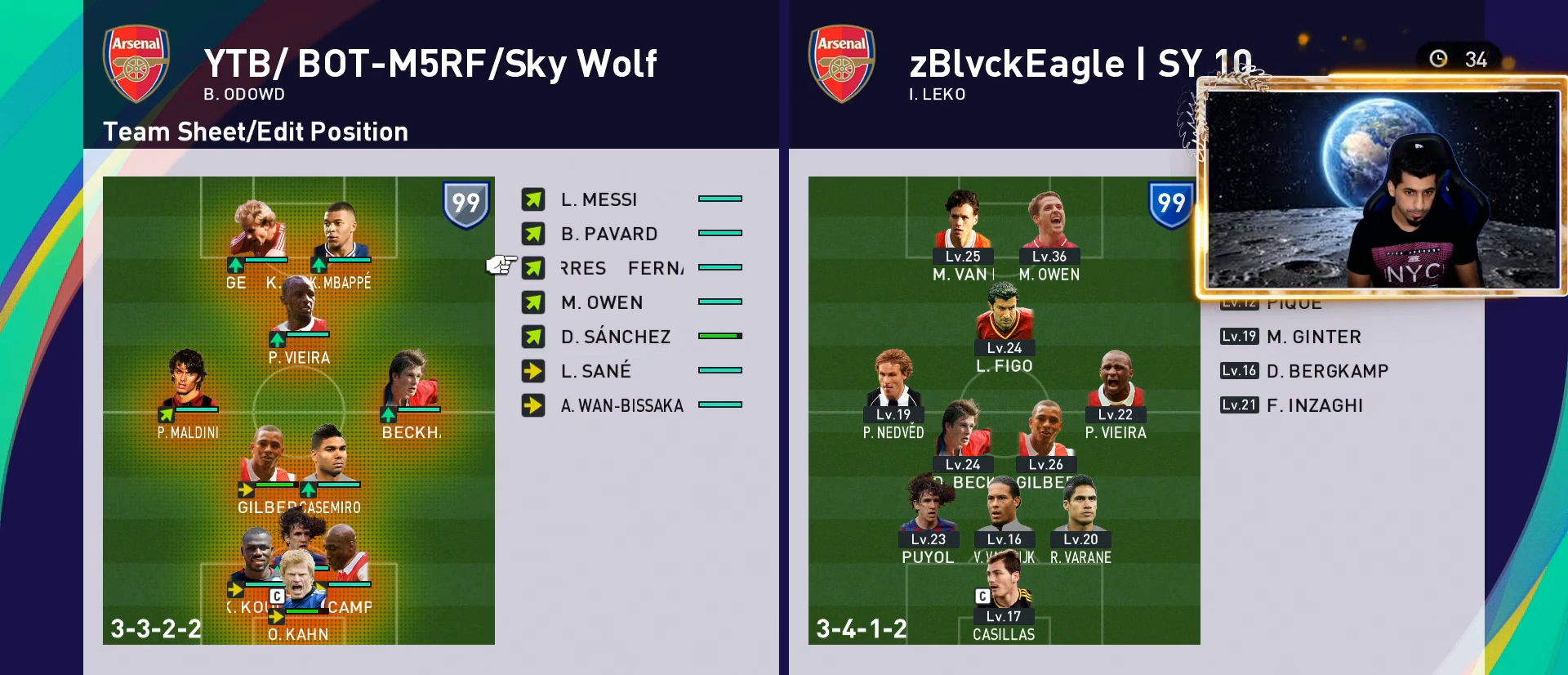
{"buttons": [], "left_stick": "center", "right_stick": "center", "events": [[17, "DPAD_UP", "down"], [100, "DPAD_UP", "up"], [250, "DPAD_LEFT", "down"], [367, "DPAD_LEFT", "up"]]}
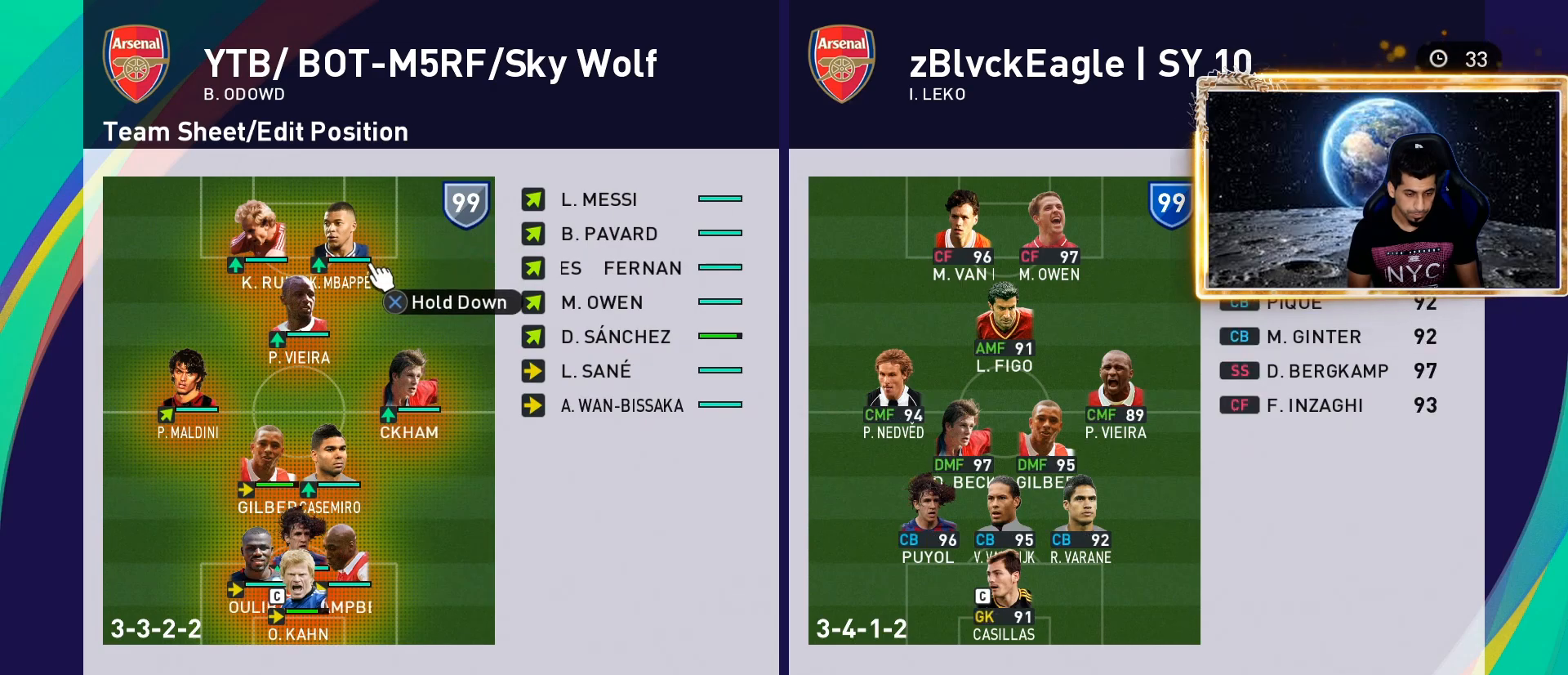
{"buttons": [], "left_stick": "center", "right_stick": "center", "events": [[83, "DPAD_RIGHT", "down"], [167, "DPAD_RIGHT", "up"]]}
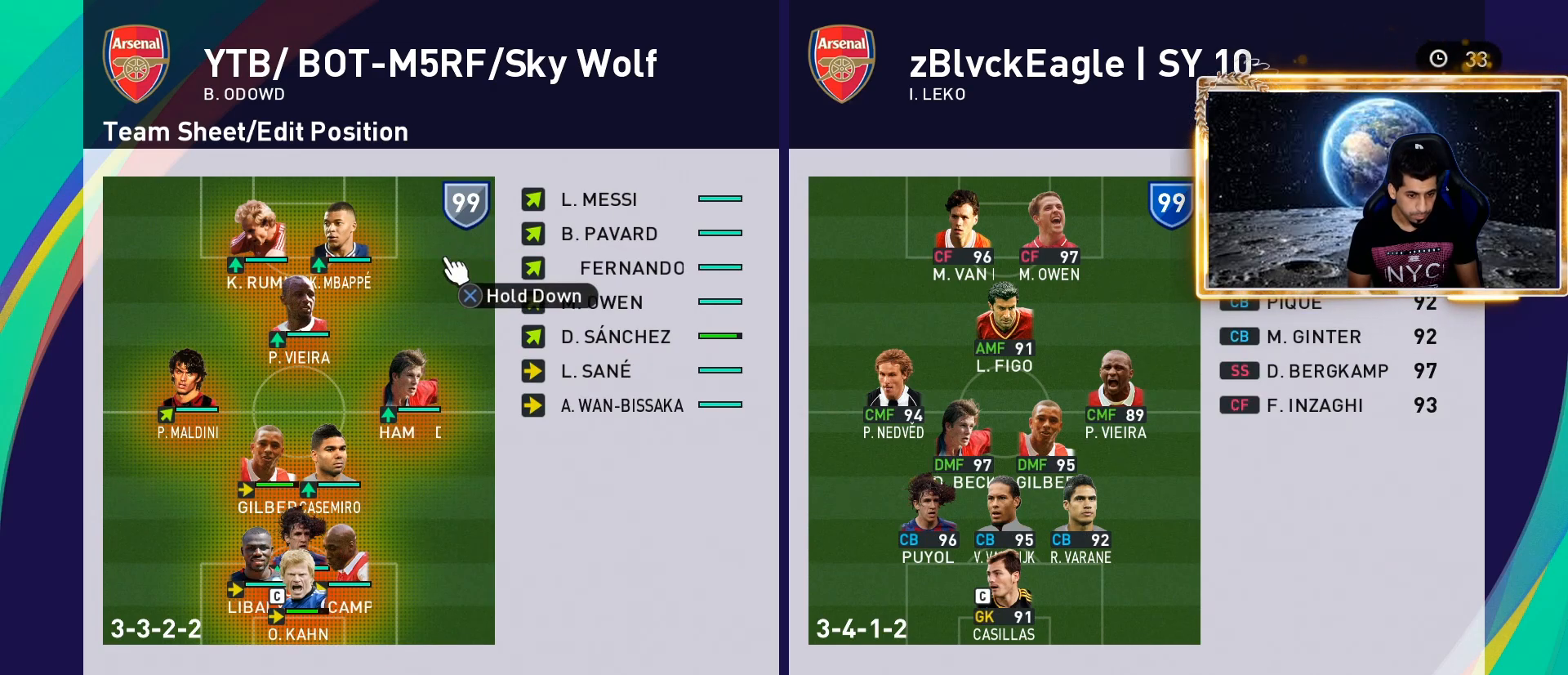
{"buttons": ["DPAD_DOWN"], "left_stick": "center", "right_stick": "center", "events": [[17, "DPAD_LEFT", "down"], [100, "DPAD_LEFT", "up"], [267, "DPAD_DOWN", "down"], [367, "DPAD_DOWN", "up"], [467, "DPAD_DOWN", "down"]]}
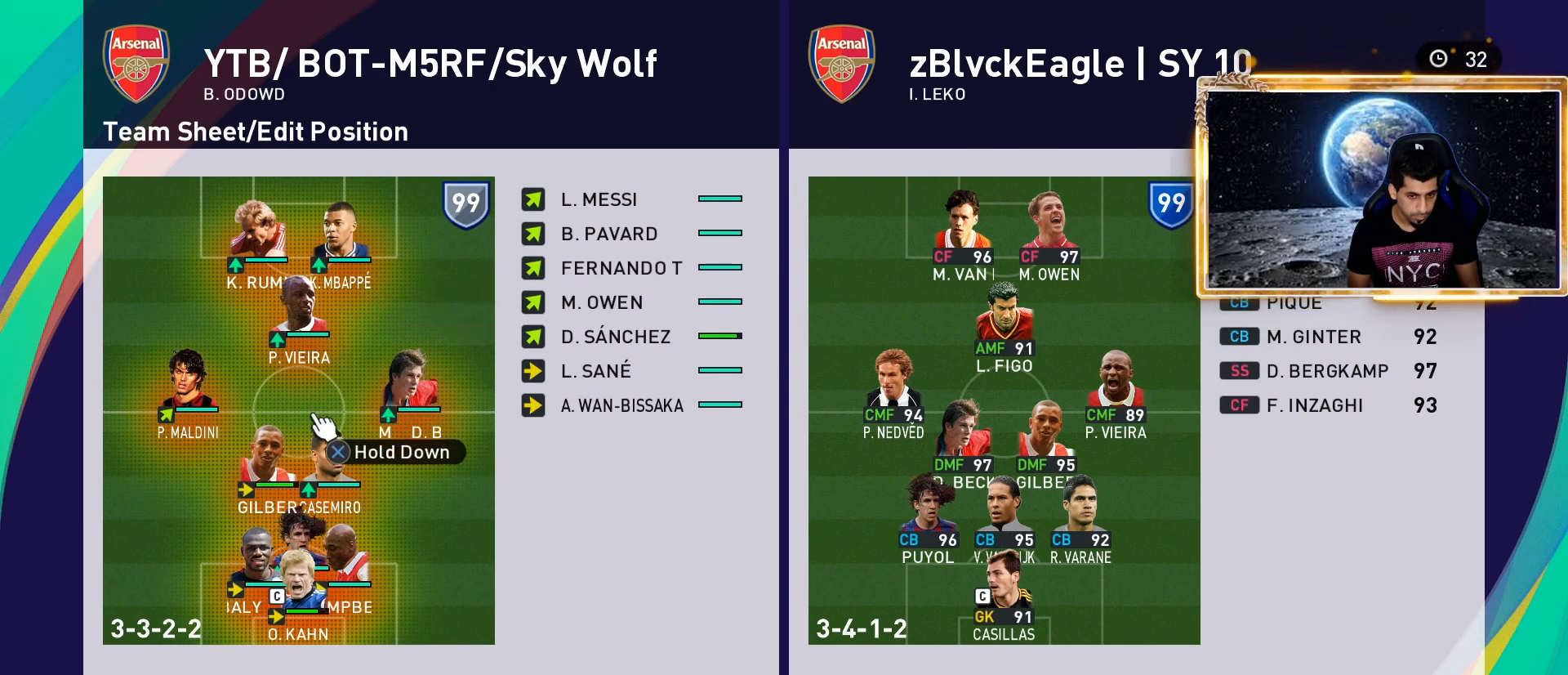
{"buttons": [], "left_stick": "center", "right_stick": "center", "events": [[83, "DPAD_DOWN", "up"], [183, "DPAD_DOWN", "down"], [317, "DPAD_DOWN", "up"]]}
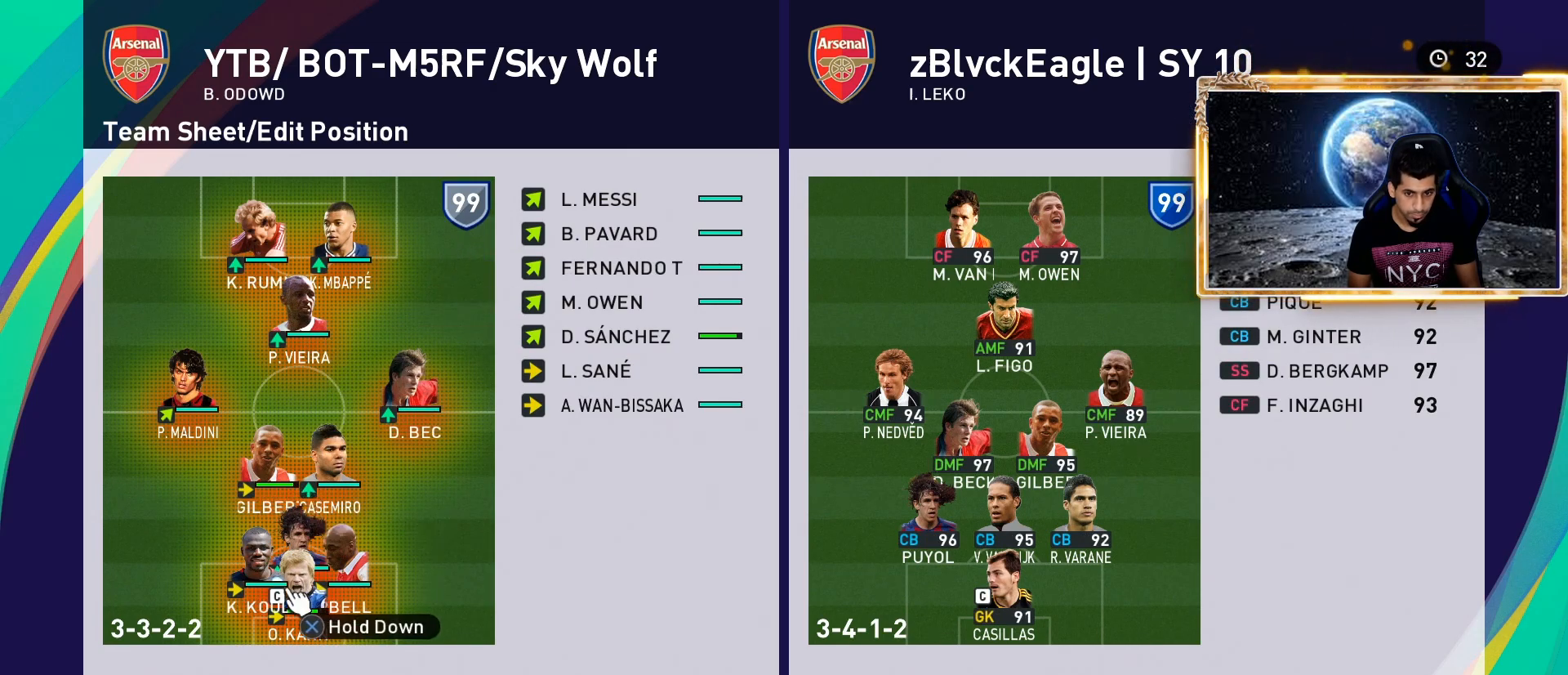
{"buttons": [], "left_stick": "center", "right_stick": "center", "events": [[100, "CROSS", "down"], [233, "CROSS", "up"], [283, "DPAD_UP", "down"], [367, "DPAD_UP", "up"]]}
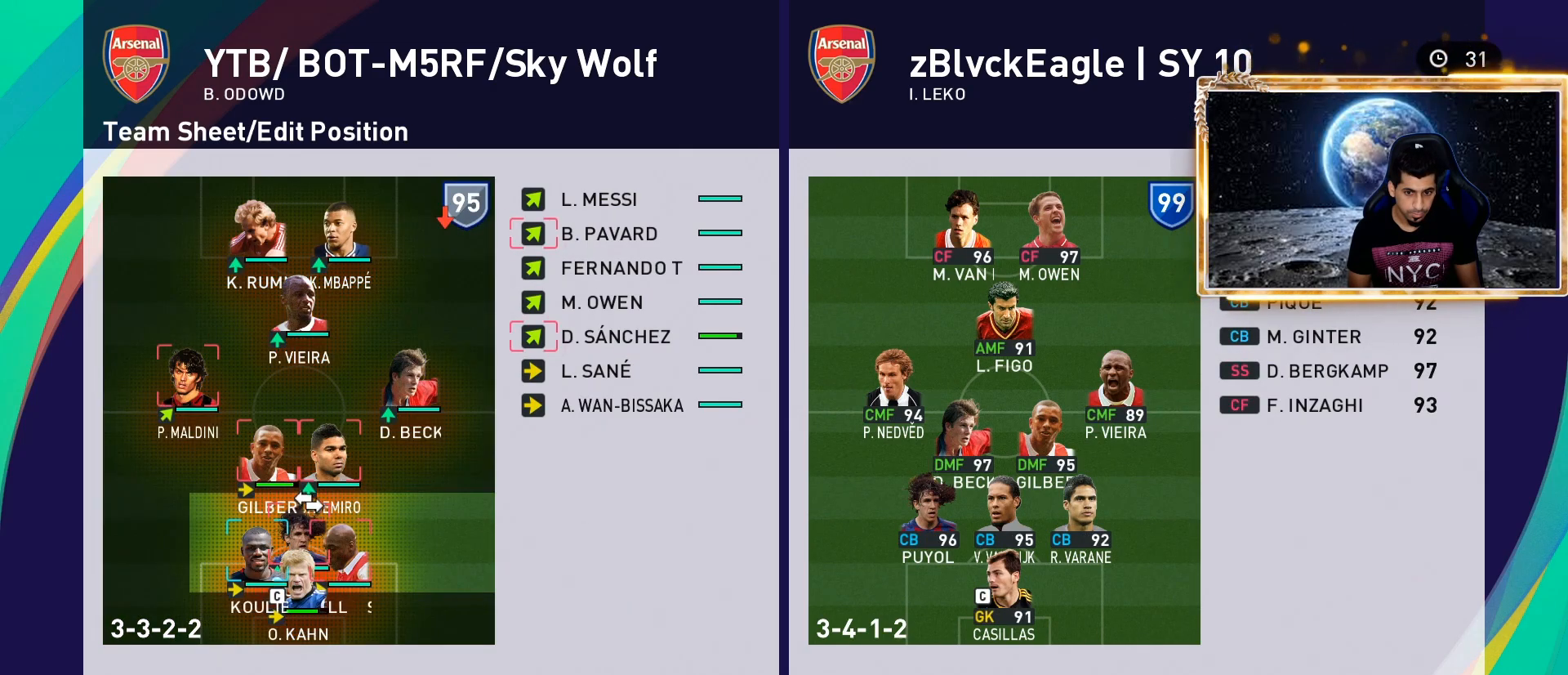
{"buttons": ["DPAD_RIGHT"], "left_stick": "center", "right_stick": "center", "events": [[33, "DPAD_RIGHT", "down"], [150, "DPAD_RIGHT", "up"], [250, "DPAD_RIGHT", "down"], [367, "DPAD_RIGHT", "up"], [467, "DPAD_RIGHT", "down"]]}
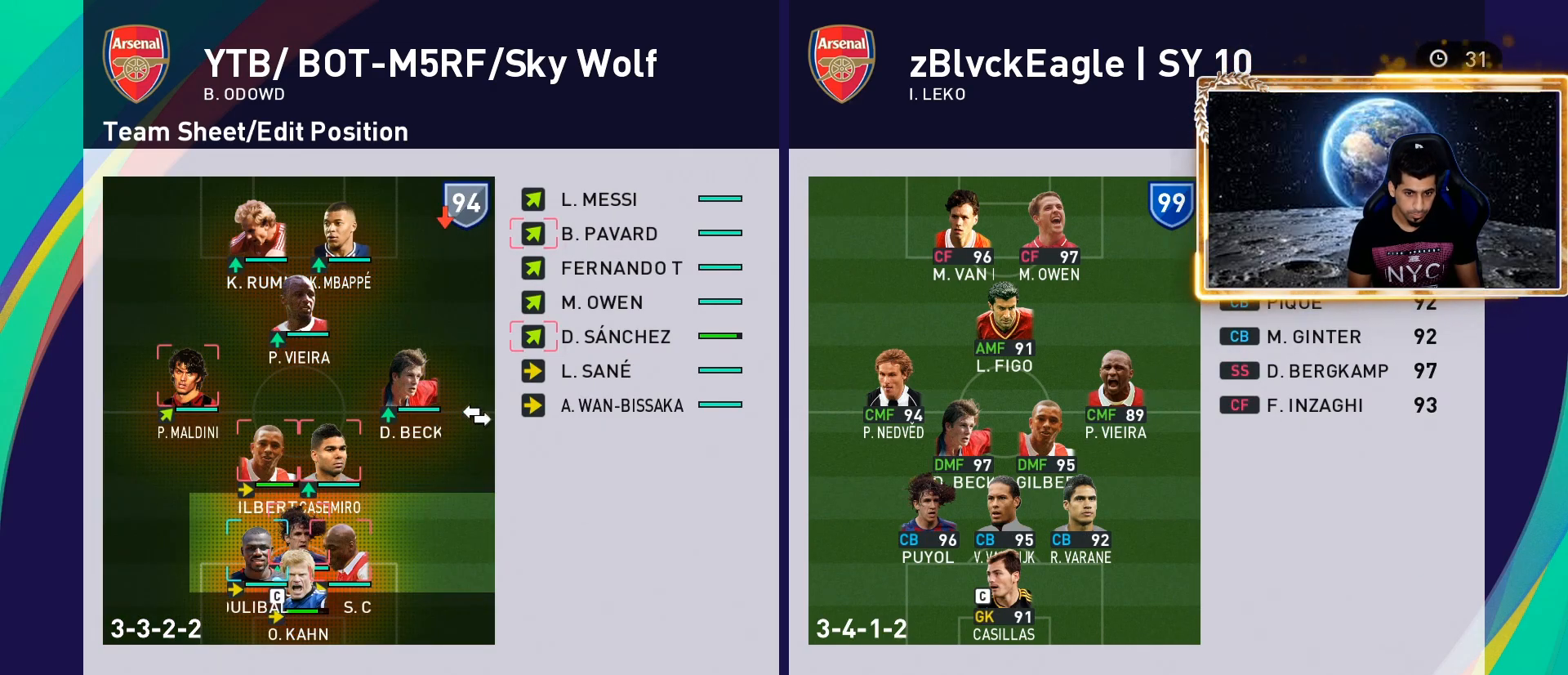
{"buttons": ["DPAD_UP"], "left_stick": "center", "right_stick": "center", "events": [[67, "DPAD_RIGHT", "up"], [283, "DPAD_UP", "down"], [400, "DPAD_UP", "up"], [500, "DPAD_UP", "down"]]}
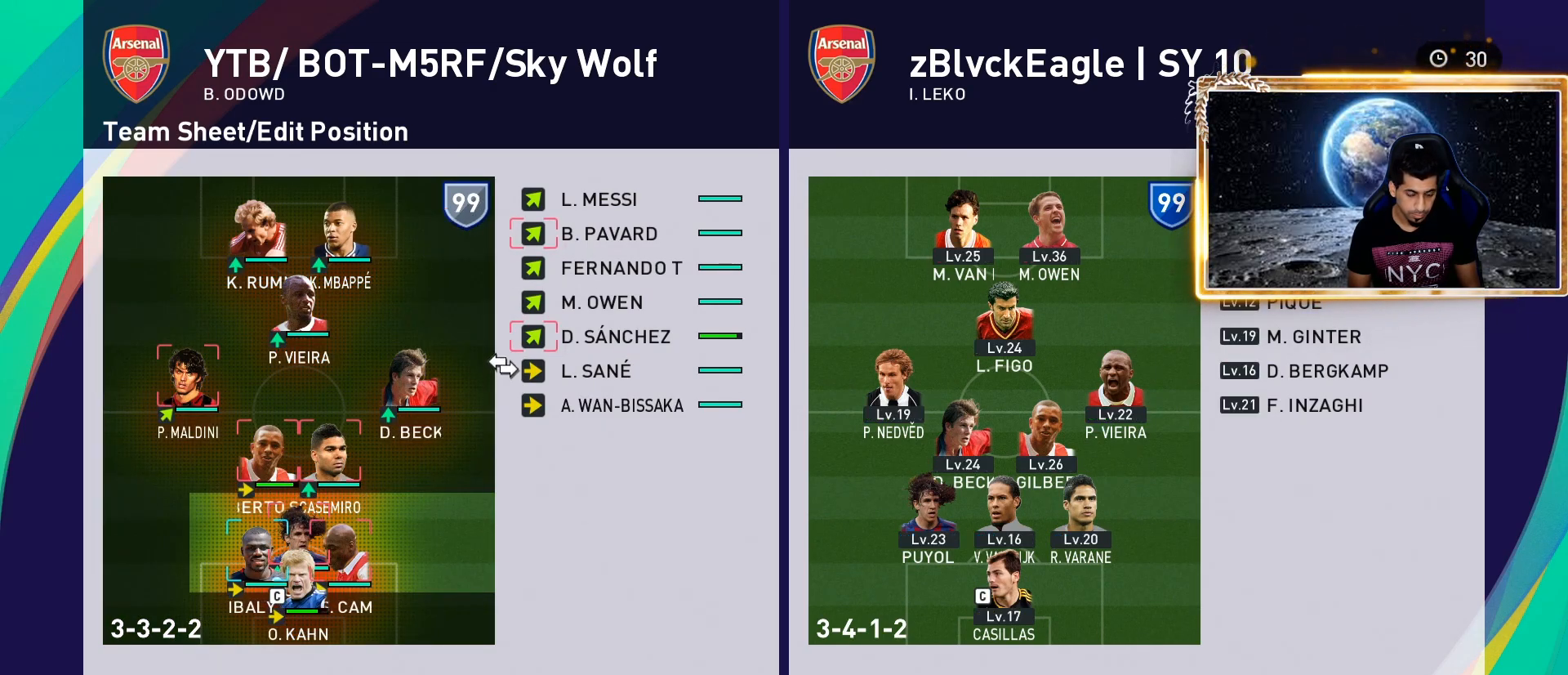
{"buttons": [], "left_stick": "center", "right_stick": "center", "events": [[133, "DPAD_UP", "up"]]}
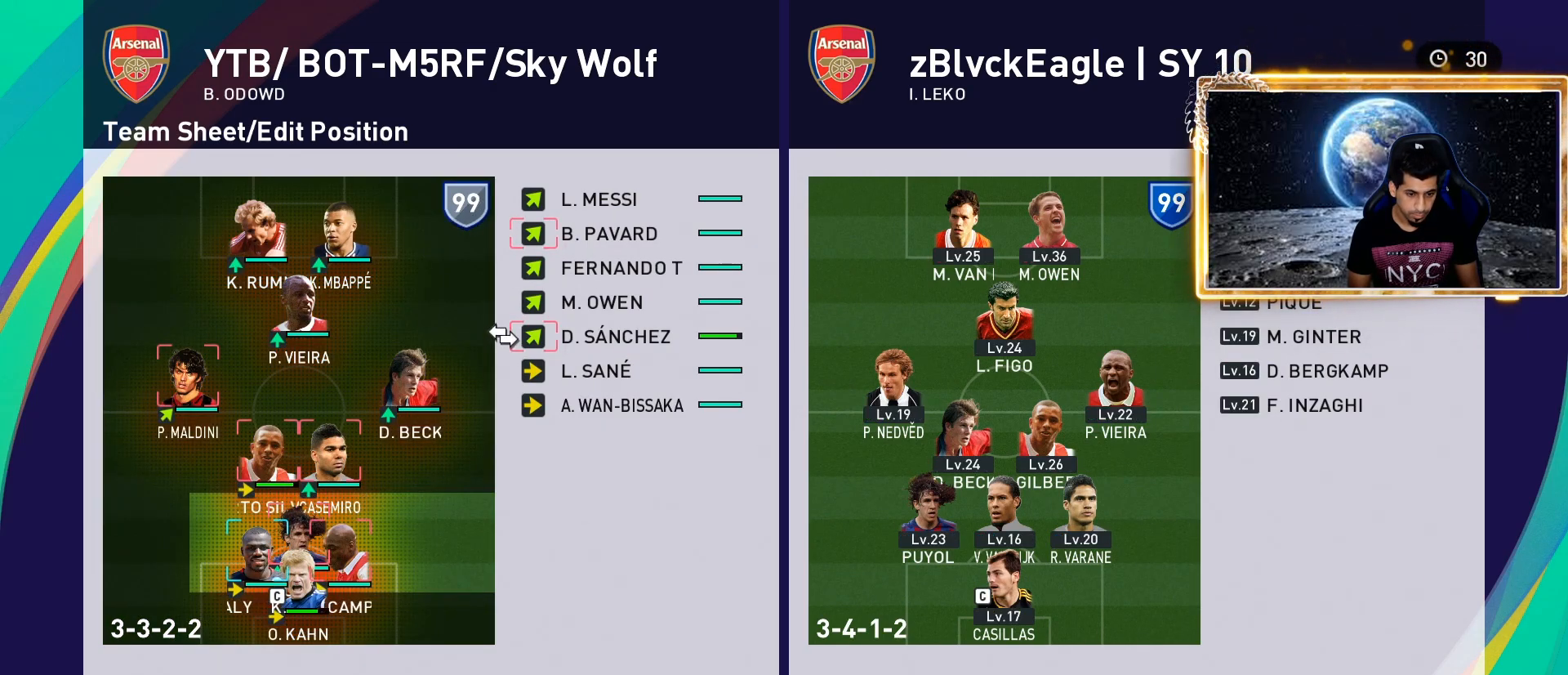
{"buttons": ["CROSS"], "left_stick": "center", "right_stick": "center", "events": [[450, "CROSS", "down"]]}
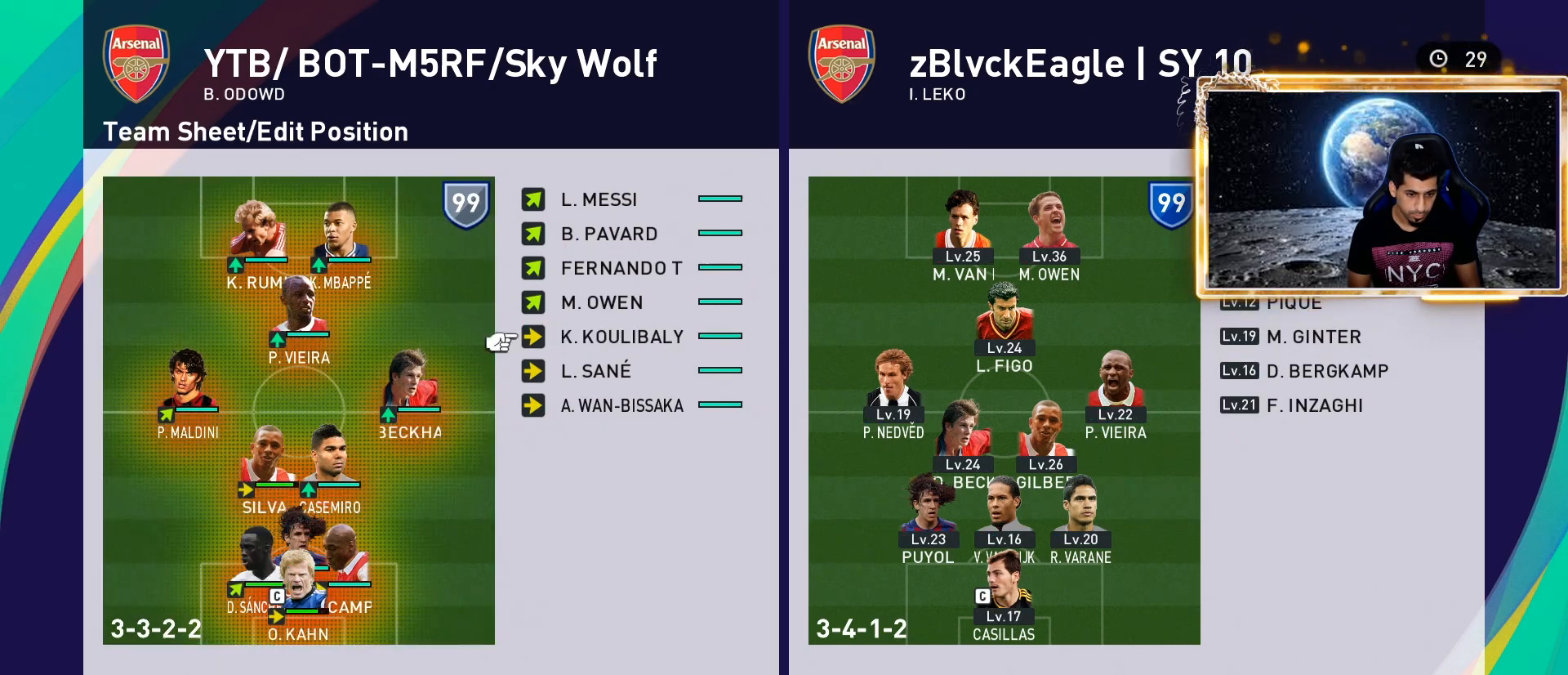
{"buttons": [], "left_stick": "center", "right_stick": "center", "events": [[67, "CROSS", "up"], [117, "DPAD_LEFT", "down"], [200, "DPAD_LEFT", "up"], [383, "DPAD_DOWN", "down"], [450, "DPAD_DOWN", "up"]]}
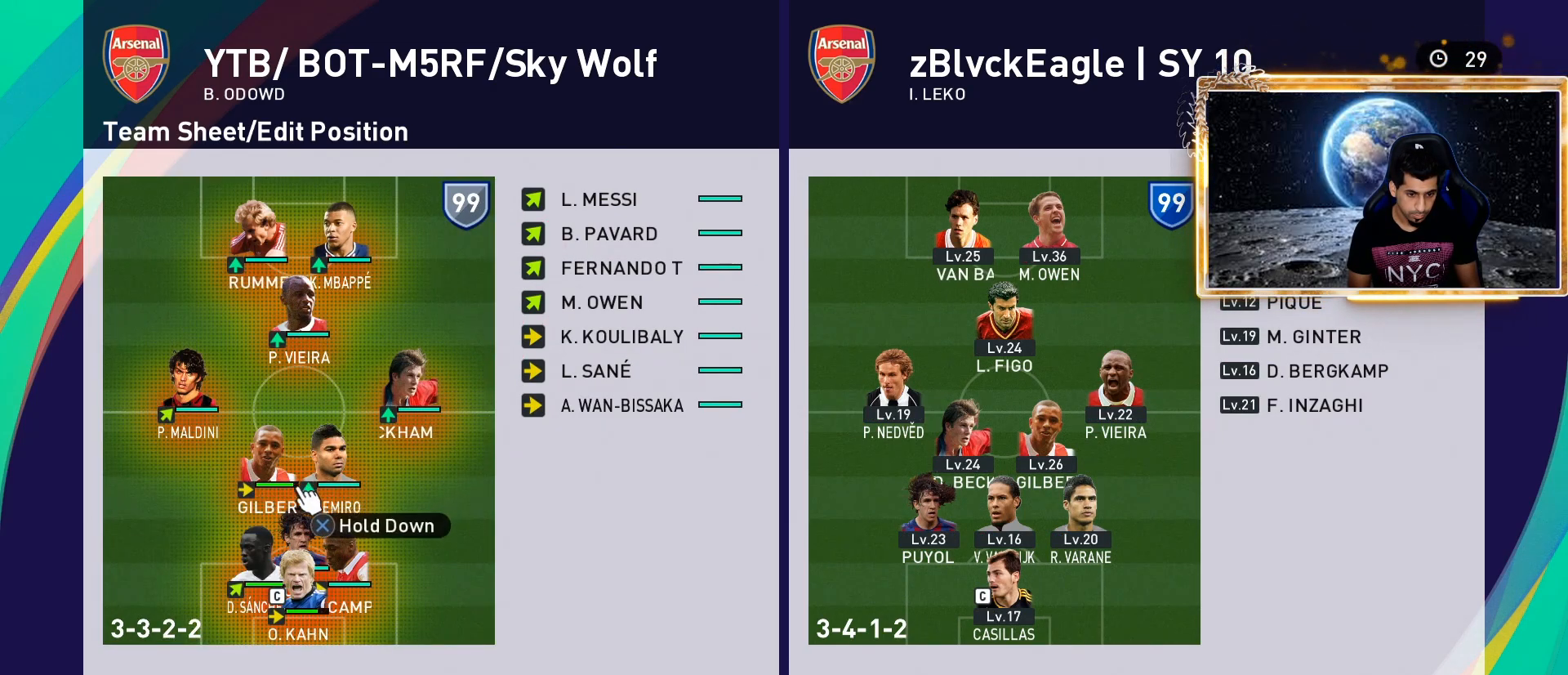
{"buttons": ["DPAD_RIGHT"], "left_stick": "center", "right_stick": "center", "events": [[17, "DPAD_DOWN", "down"], [117, "DPAD_DOWN", "up"], [417, "DPAD_RIGHT", "down"]]}
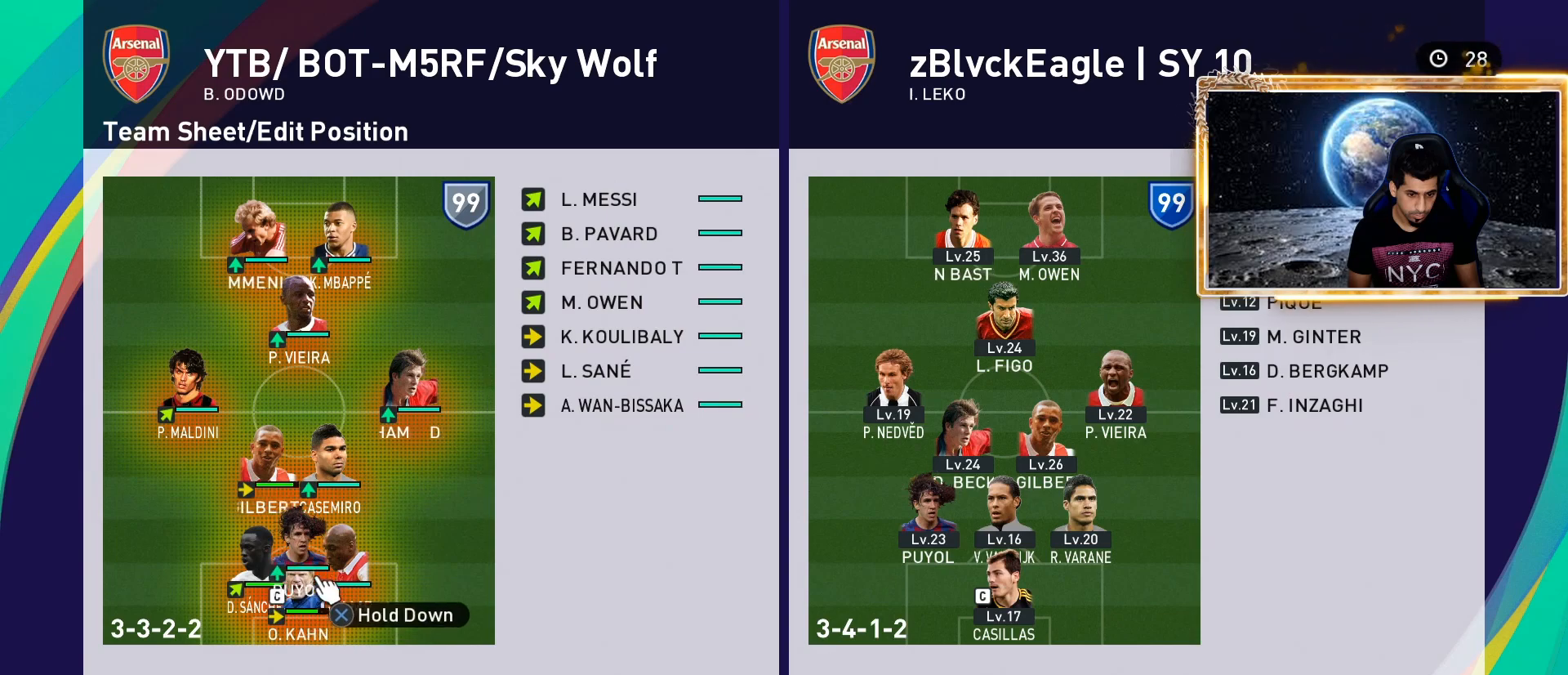
{"buttons": ["DPAD_RIGHT"], "left_stick": "center", "right_stick": "center", "events": [[67, "DPAD_RIGHT", "up"], [500, "DPAD_RIGHT", "down"]]}
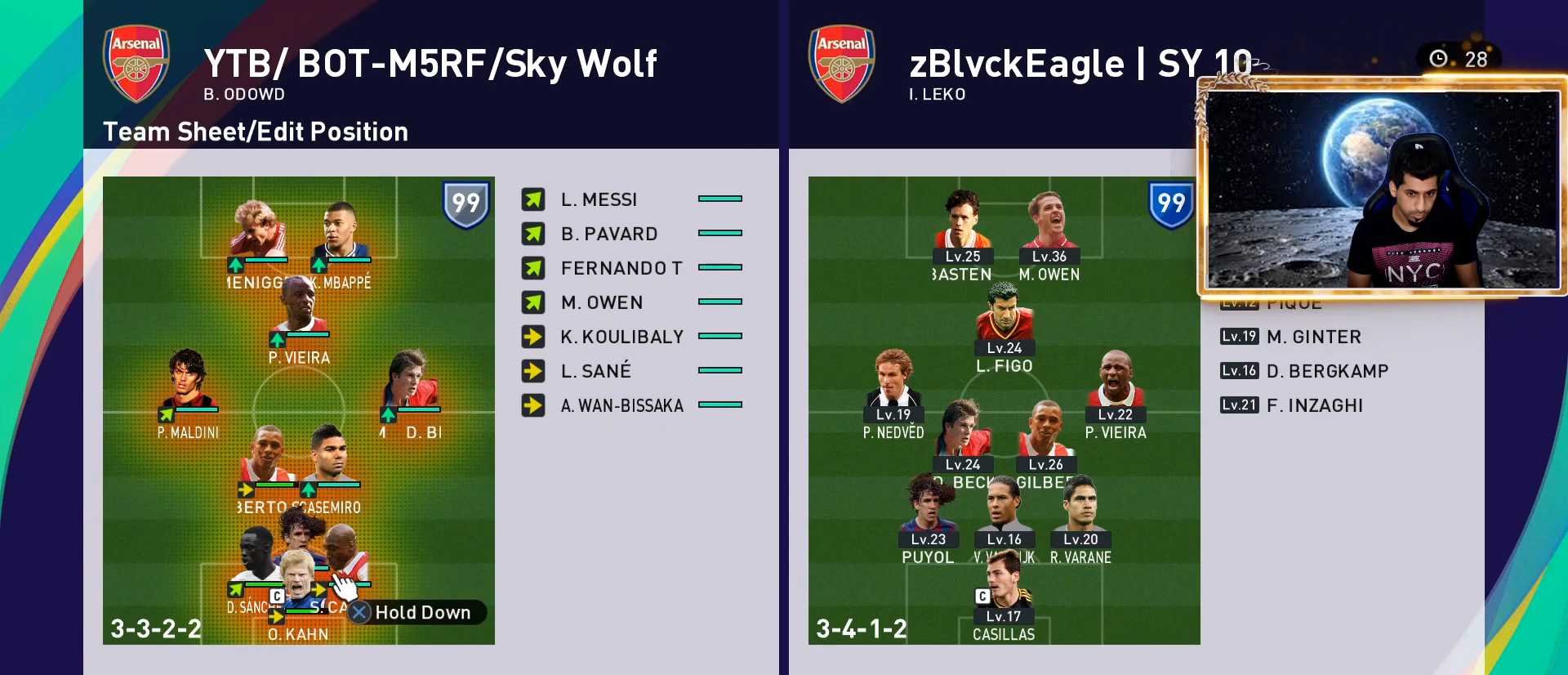
{"buttons": [], "left_stick": "center", "right_stick": "center", "events": [[117, "DPAD_RIGHT", "up"], [350, "CROSS", "down"], [467, "CROSS", "up"]]}
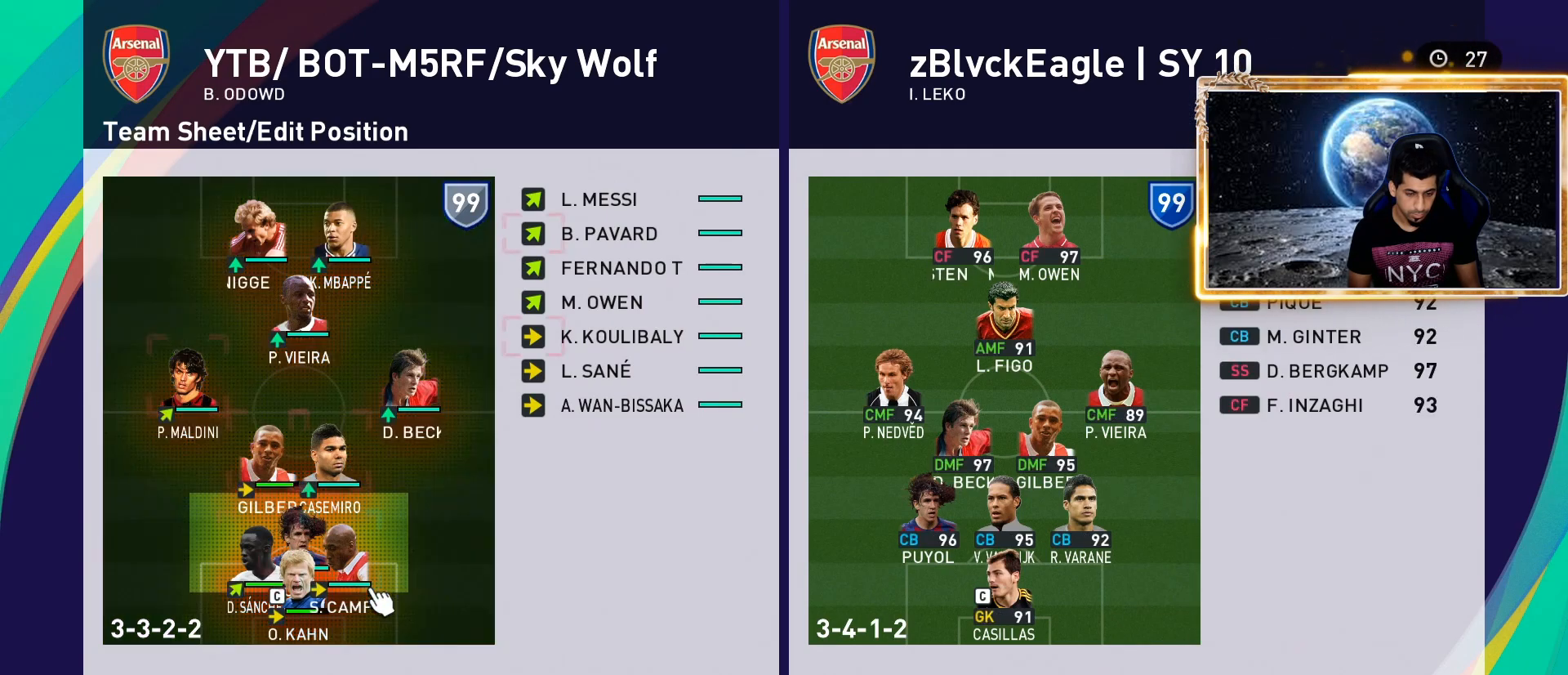
{"buttons": ["CIRCLE"], "left_stick": "center", "right_stick": "center", "events": [[483, "CIRCLE", "down"]]}
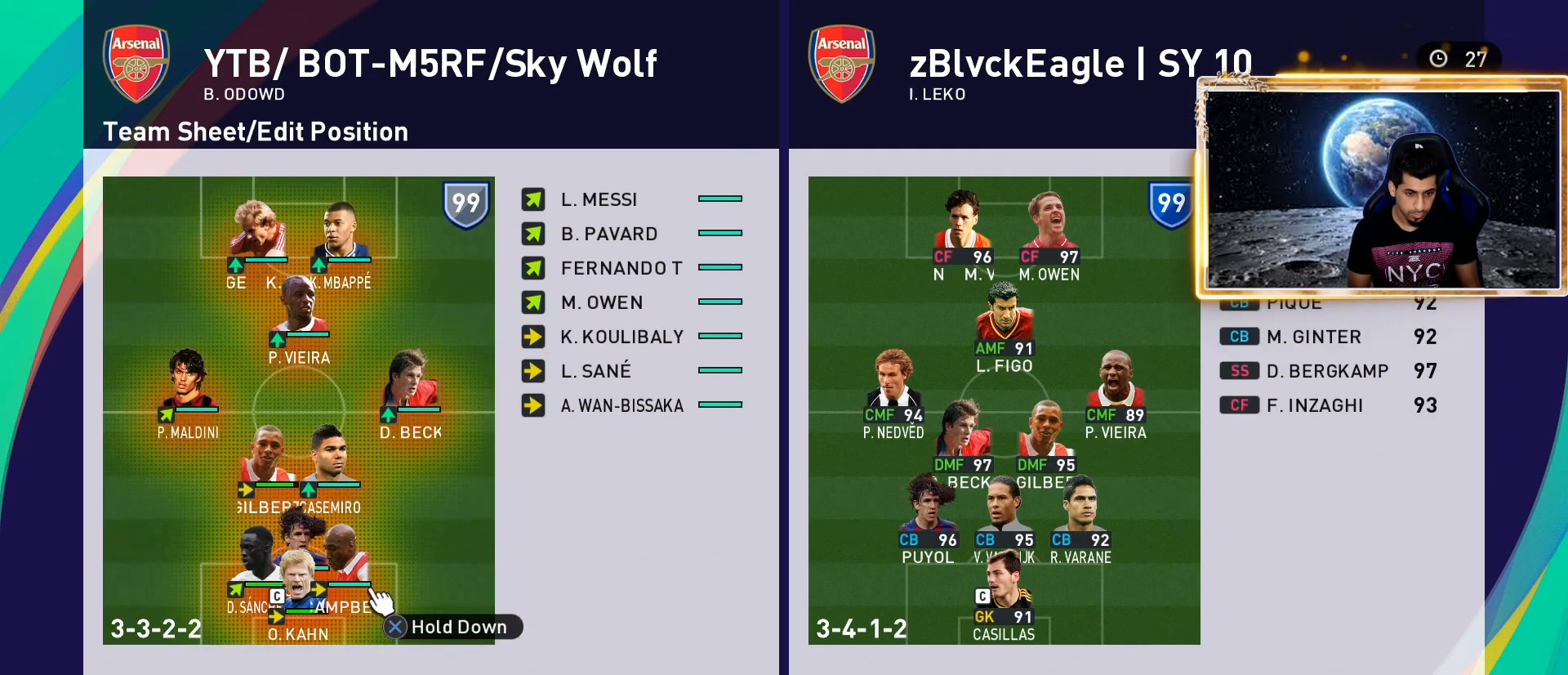
{"buttons": [], "left_stick": "center", "right_stick": "center", "events": [[150, "CIRCLE", "up"], [217, "DPAD_RIGHT", "down"], [300, "DPAD_RIGHT", "up"]]}
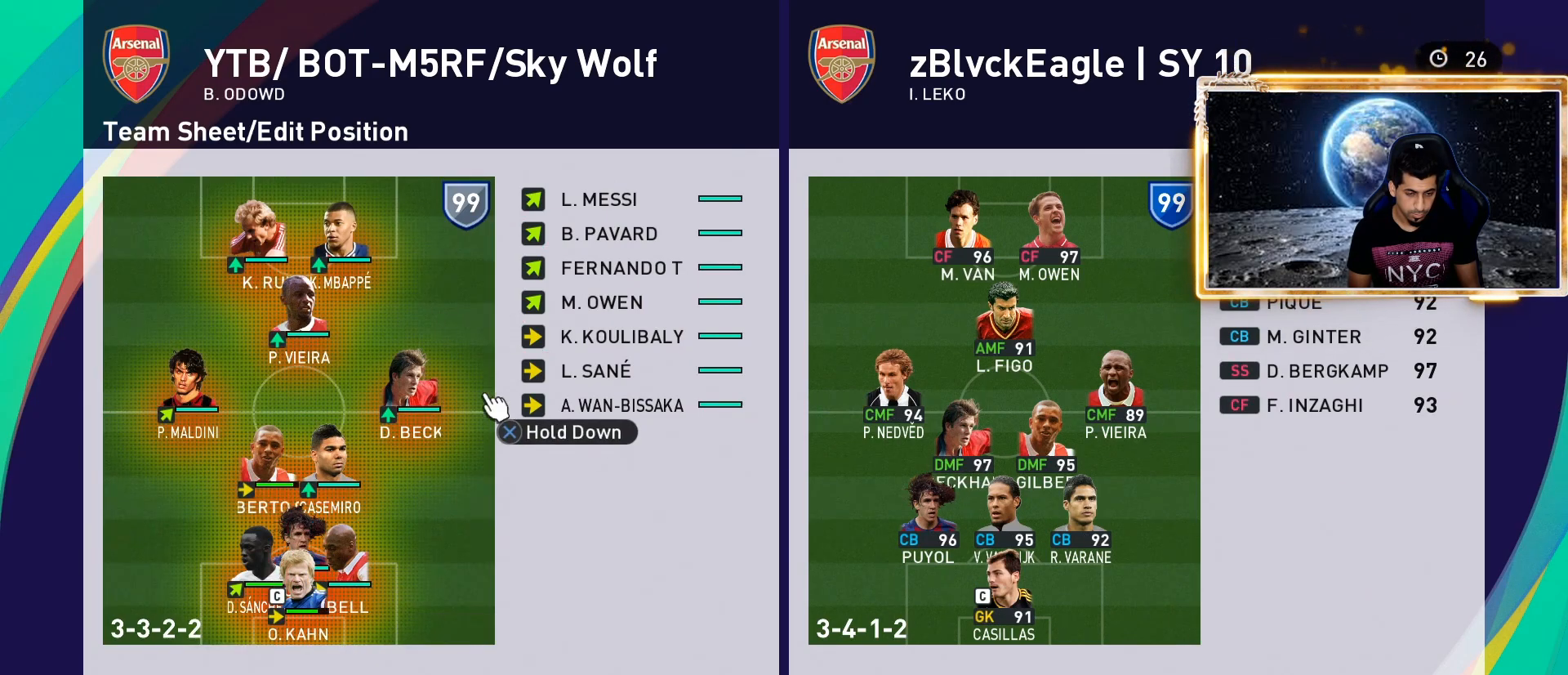
{"buttons": [], "left_stick": "center", "right_stick": "center", "events": [[17, "DPAD_LEFT", "down"], [100, "DPAD_LEFT", "up"], [200, "DPAD_LEFT", "down"], [317, "DPAD_LEFT", "up"]]}
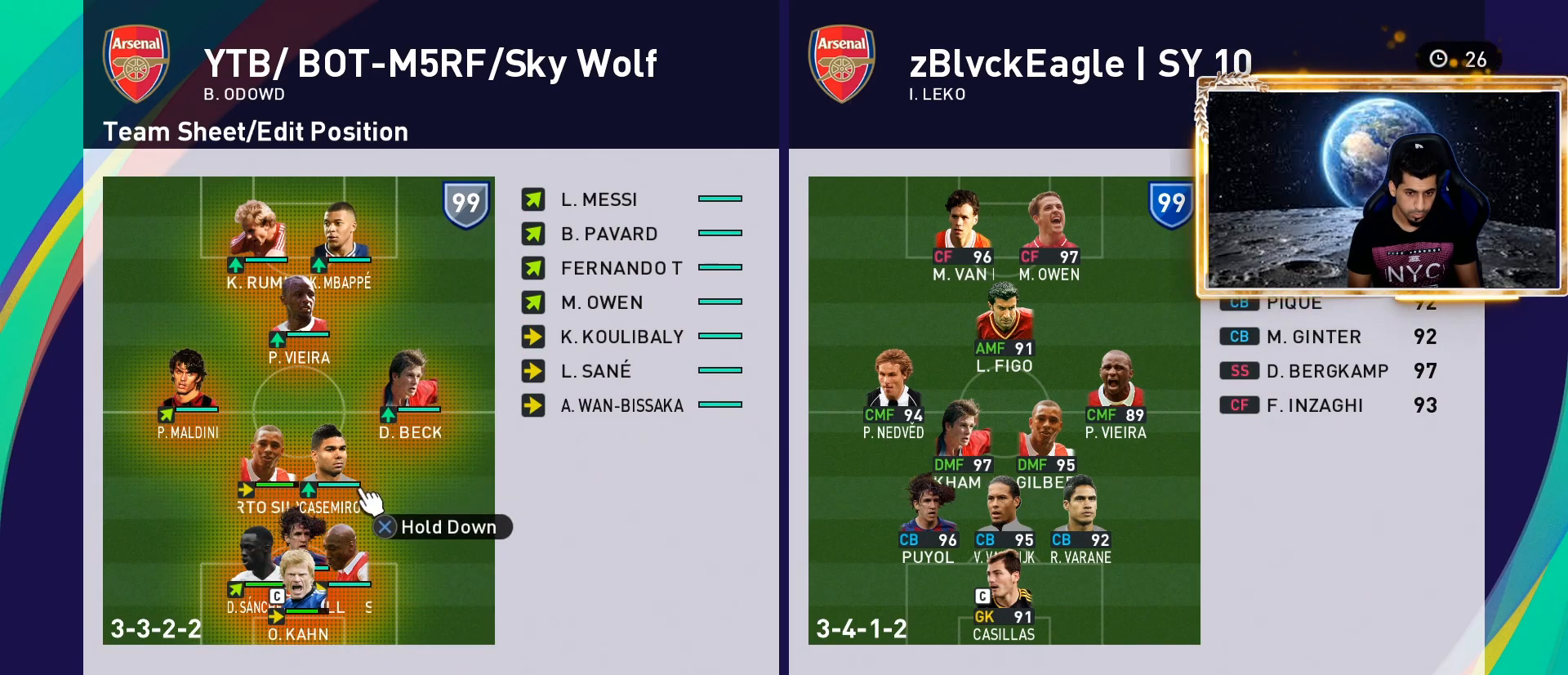
{"buttons": [], "left_stick": "center", "right_stick": "center", "events": [[317, "DPAD_LEFT", "down"], [433, "DPAD_LEFT", "up"]]}
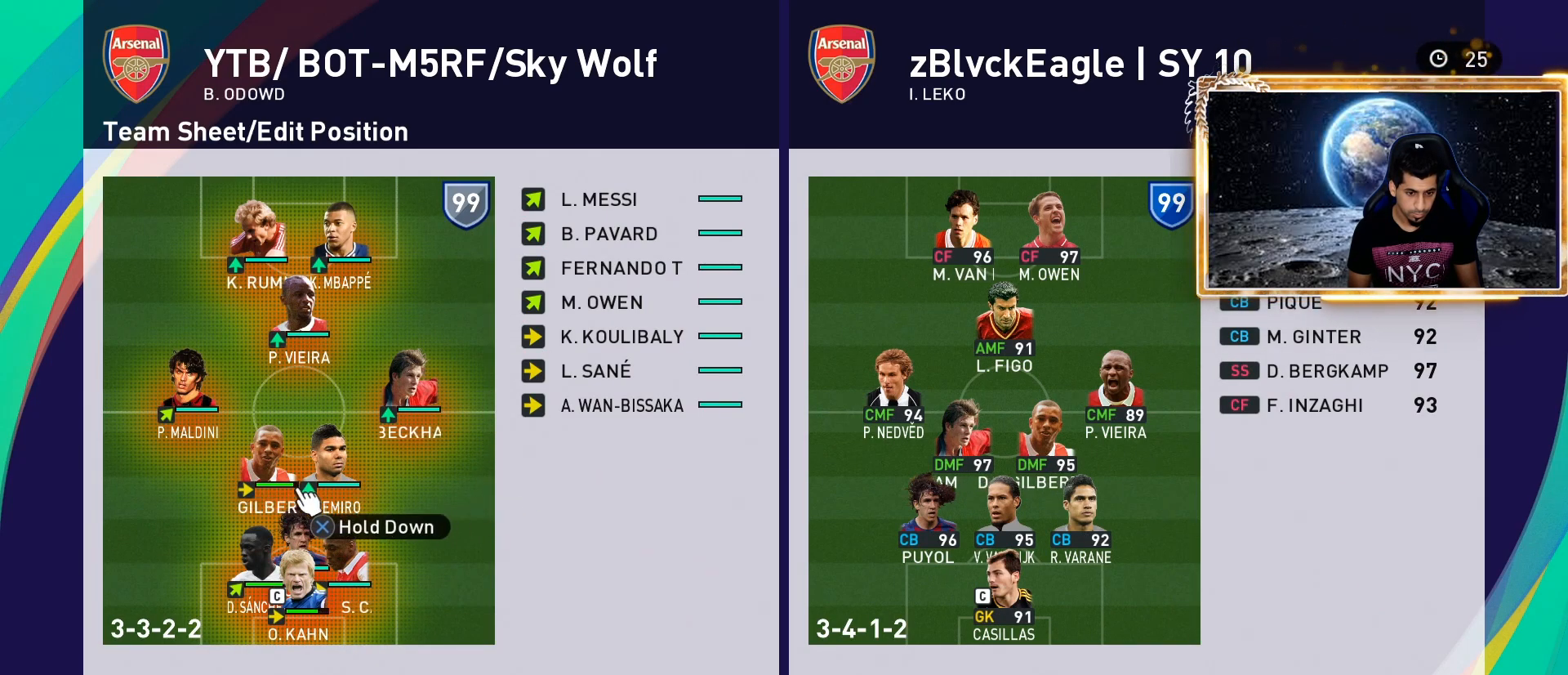
{"buttons": ["DPAD_RIGHT"], "left_stick": "center", "right_stick": "center", "events": [[200, "DPAD_UP", "down"], [283, "DPAD_UP", "up"], [433, "DPAD_RIGHT", "down"]]}
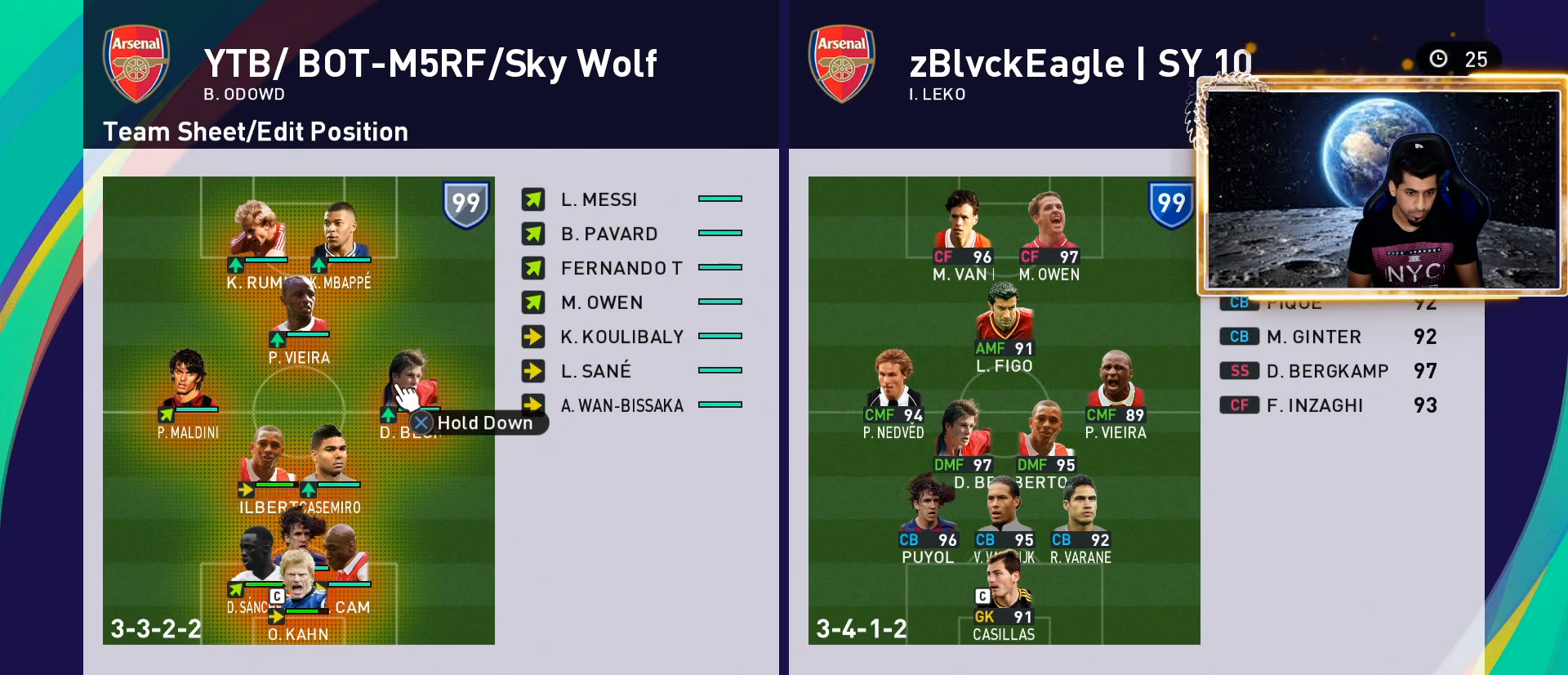
{"buttons": [], "left_stick": "center", "right_stick": "center", "events": [[50, "DPAD_RIGHT", "up"], [167, "DPAD_RIGHT", "down"], [333, "DPAD_RIGHT", "up"]]}
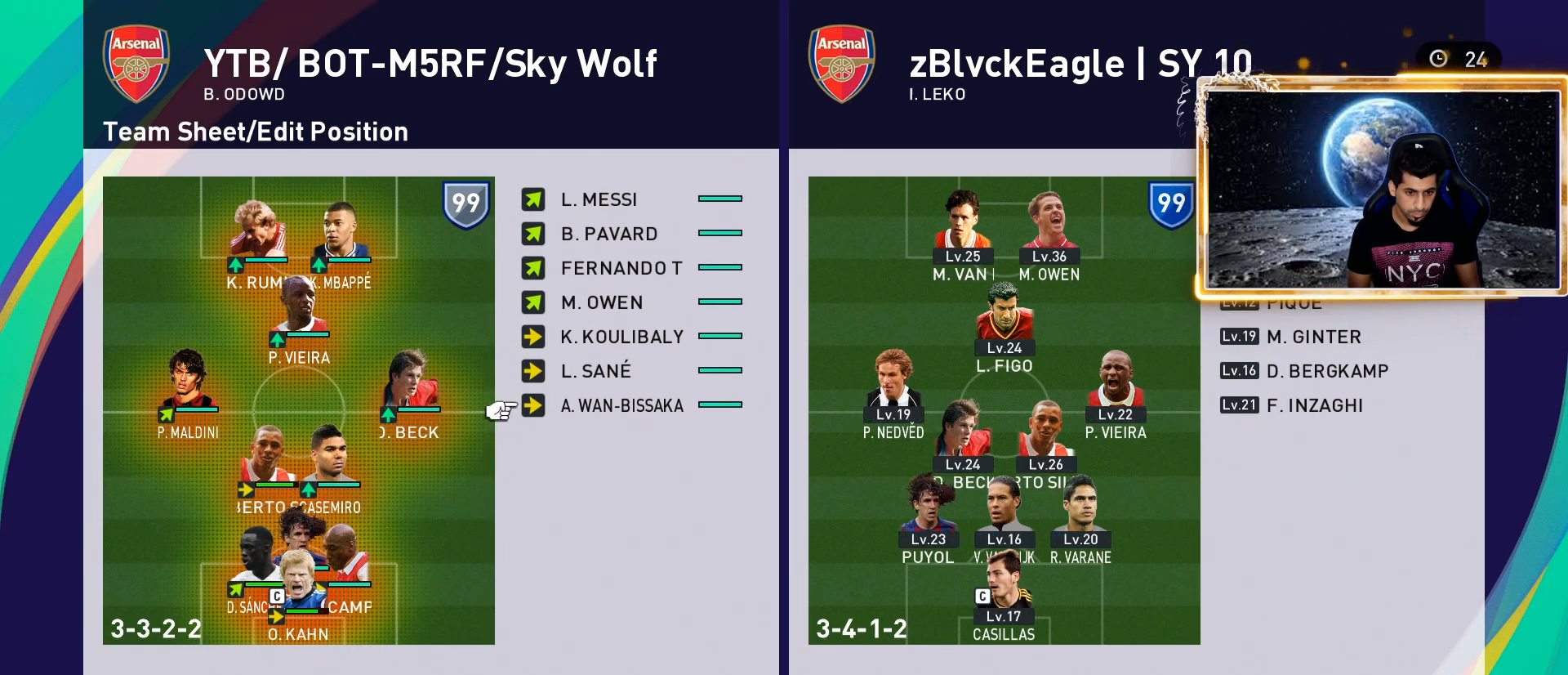
{"buttons": ["DPAD_LEFT"], "left_stick": "center", "right_stick": "center", "events": [[67, "DPAD_LEFT", "down"], [167, "DPAD_LEFT", "up"], [500, "DPAD_LEFT", "down"]]}
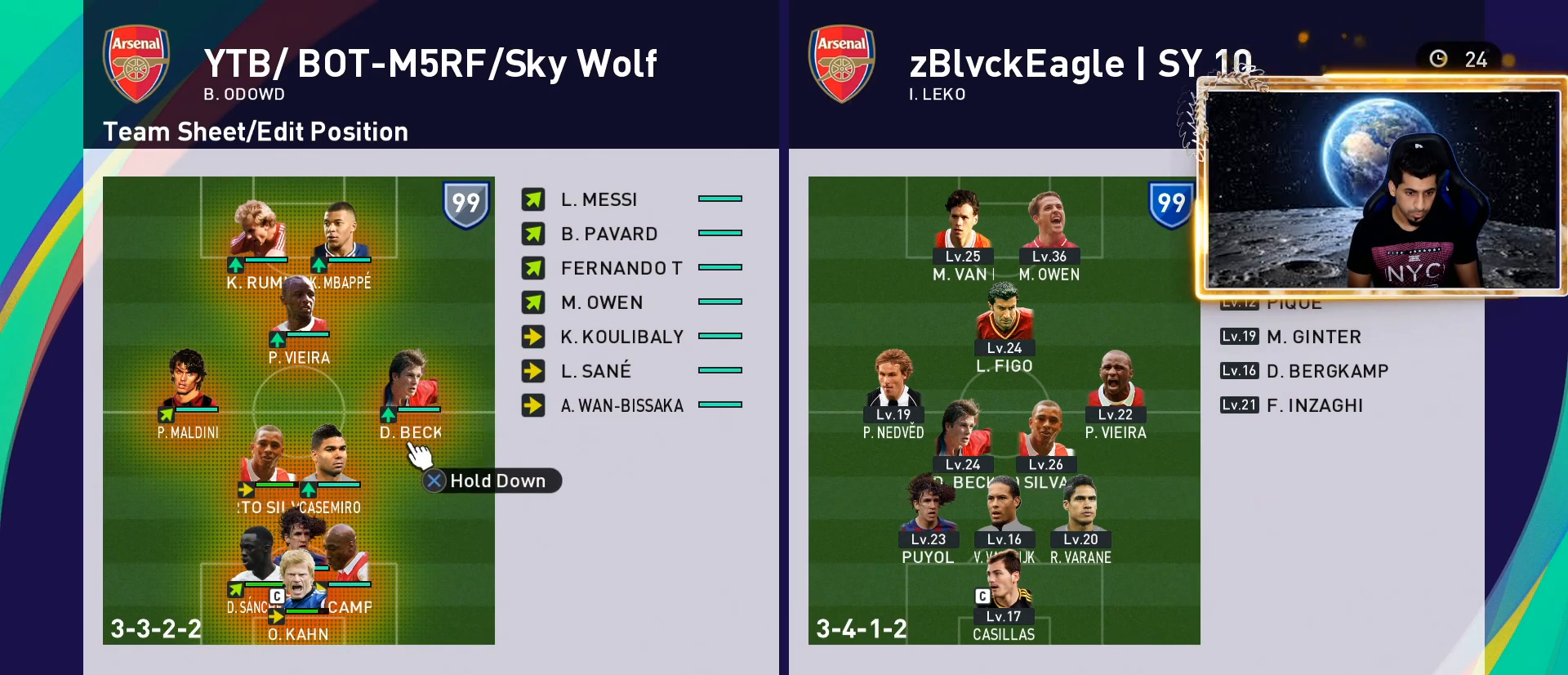
{"buttons": ["DPAD_DOWN"], "left_stick": "center", "right_stick": "center", "events": [[100, "DPAD_LEFT", "up"], [417, "DPAD_DOWN", "down"]]}